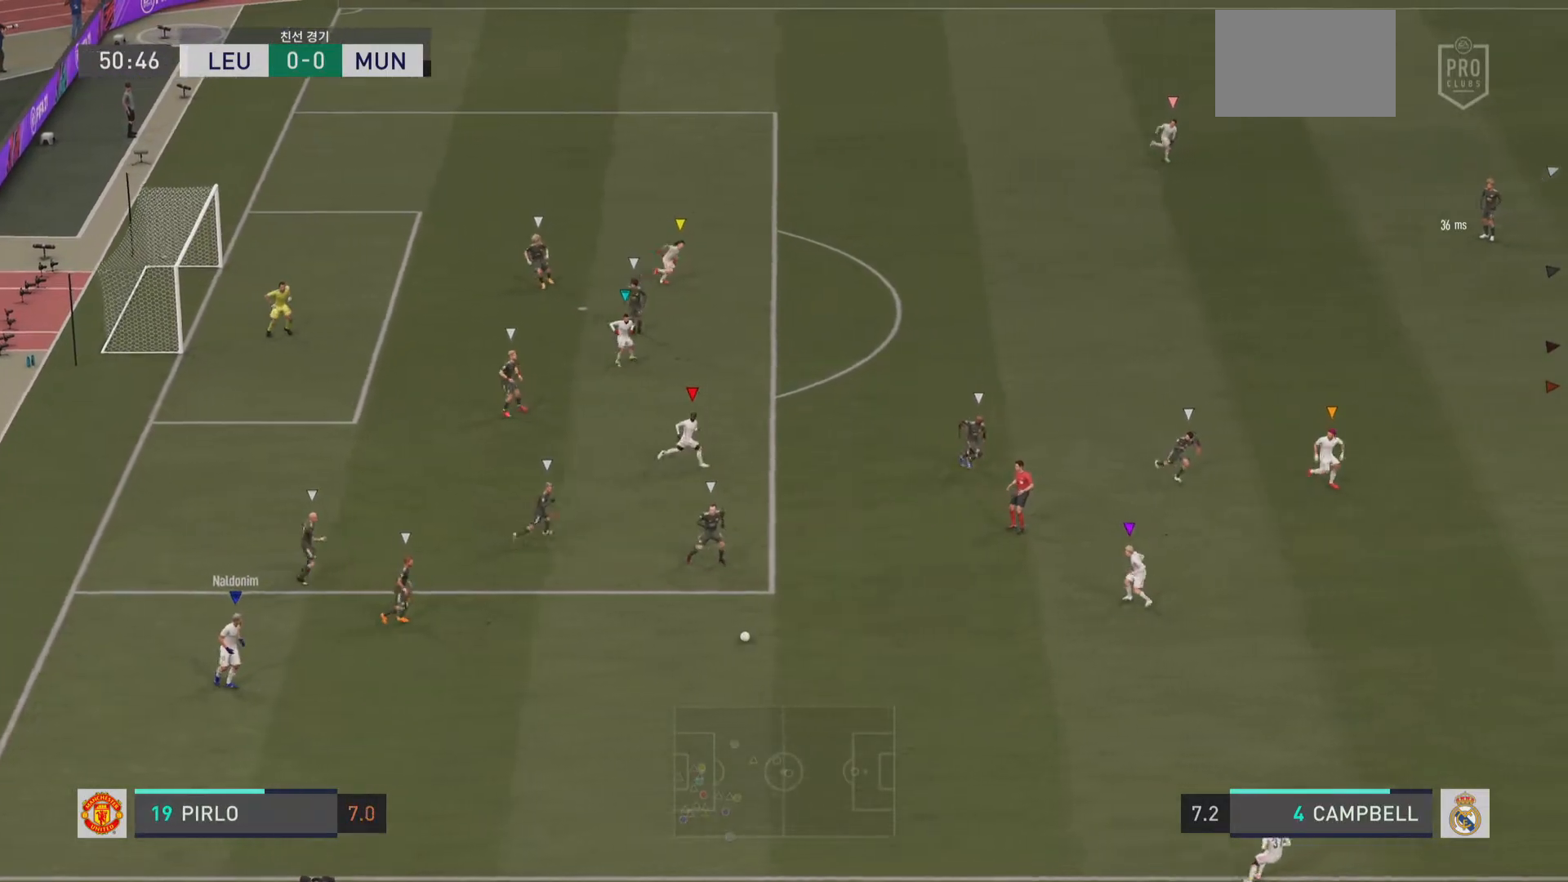
Gameplay with a controller (PlayStation layout); each line is a JSON object with the inputs held at the frame after it. "events" lists button and stick changes between this image and that frame as [ms after this image, input, new state], when the widget could be followed in between. Not read: L1 L3 R3.
{"buttons": [], "left_stick": "up-right", "right_stick": "center", "events": [[84, "left_stick", "up-right"]]}
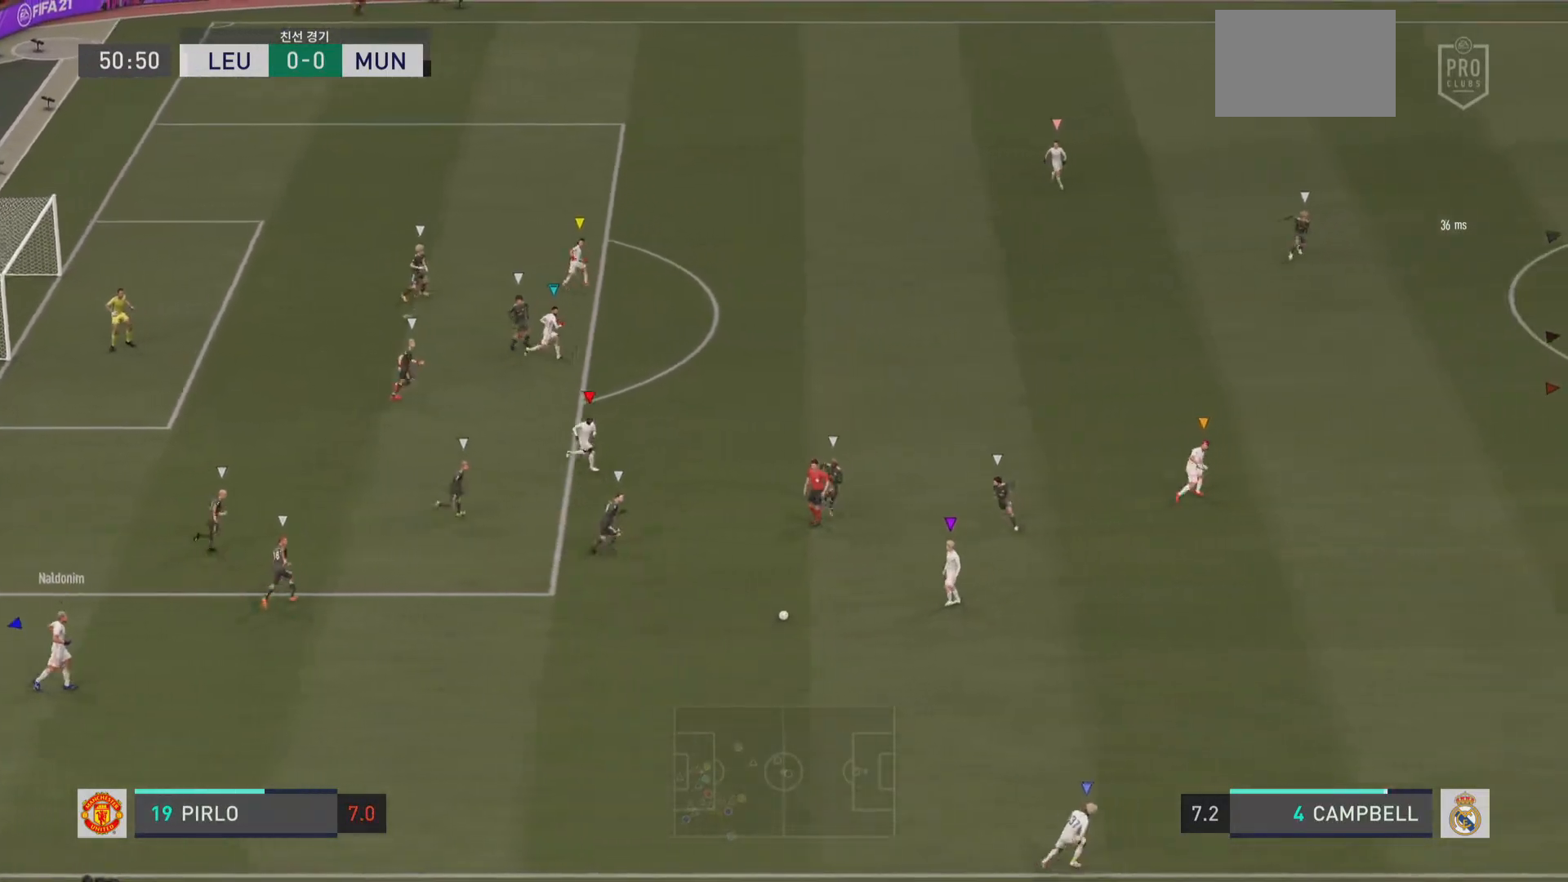
{"buttons": [], "left_stick": "center", "right_stick": "center", "events": [[100, "left_stick", "right"], [267, "left_stick", "up-right"], [467, "left_stick", "center"]]}
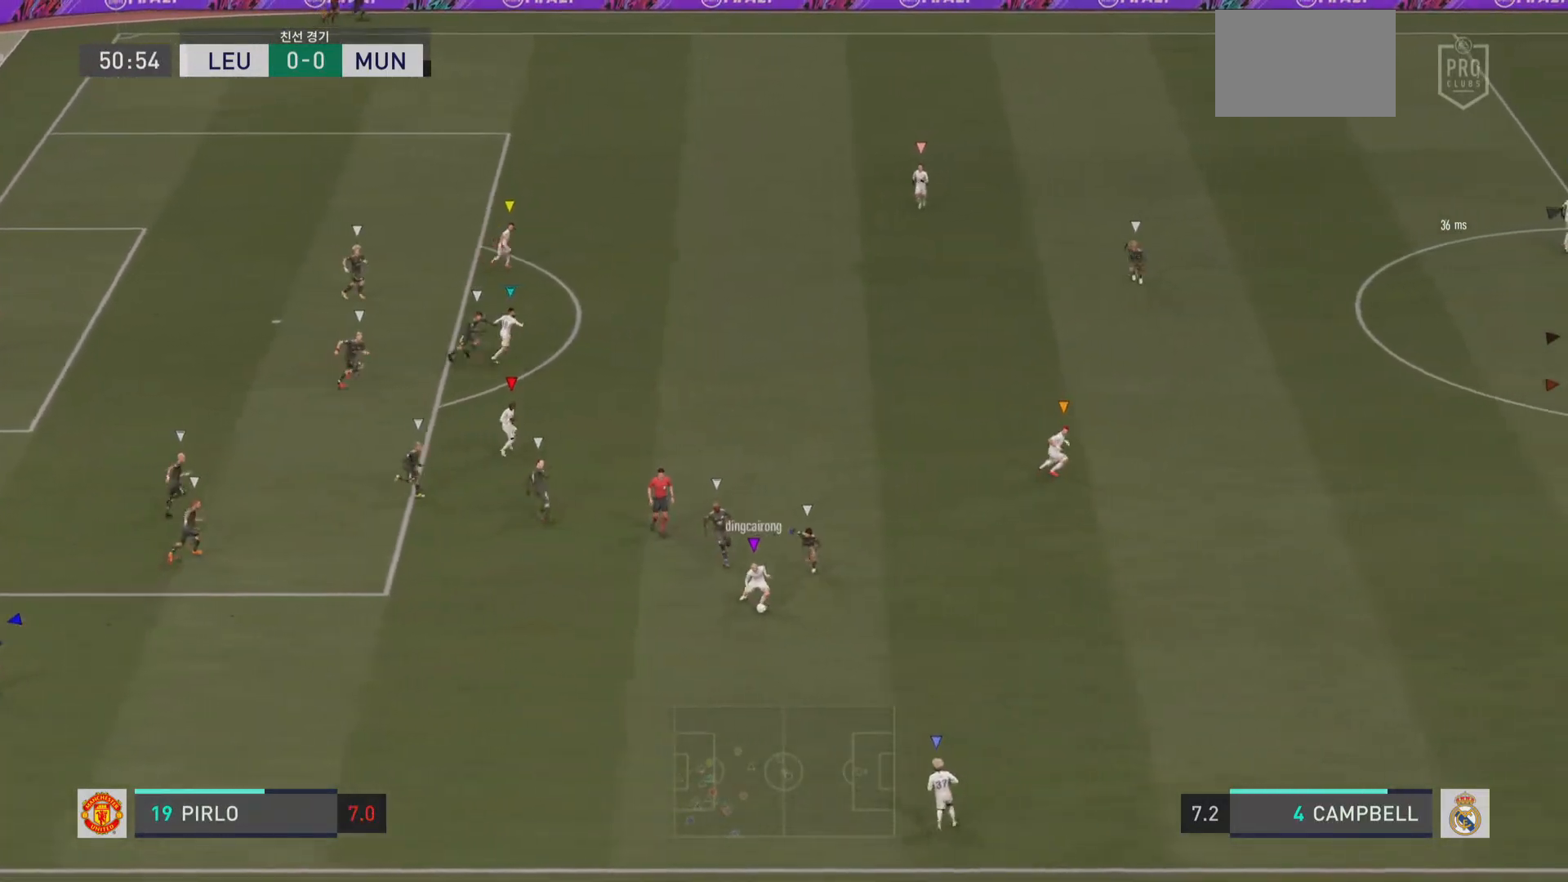
{"buttons": [], "left_stick": "right", "right_stick": "center", "events": [[501, "left_stick", "right"]]}
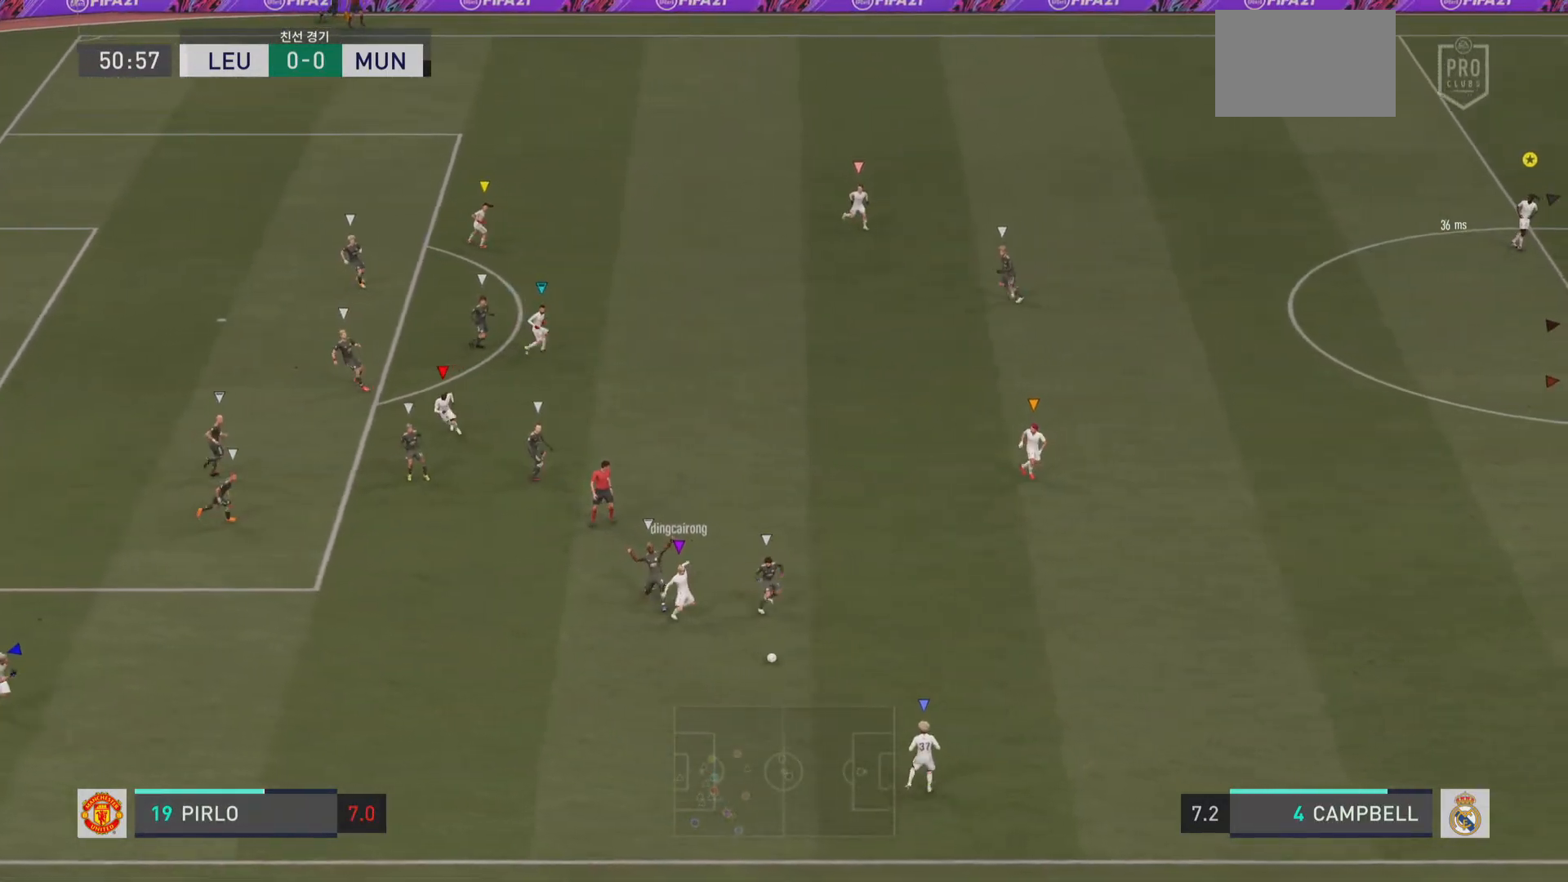
{"buttons": [], "left_stick": "right", "right_stick": "center", "events": [[200, "left_stick", "center"], [484, "left_stick", "right"]]}
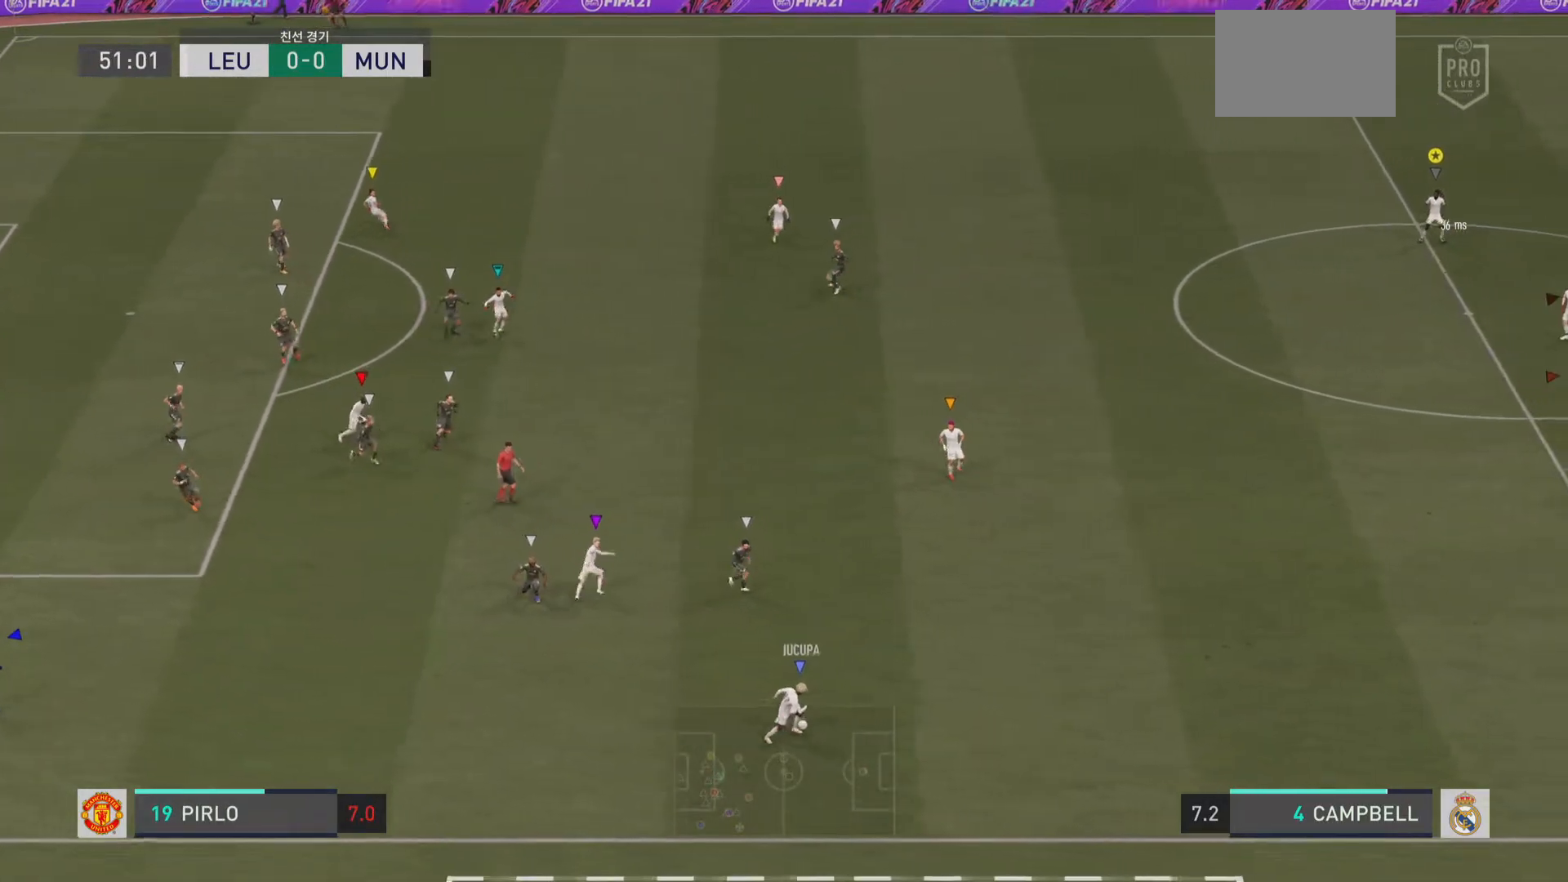
{"buttons": [], "left_stick": "up-right", "right_stick": "center", "events": [[451, "left_stick", "up-right"]]}
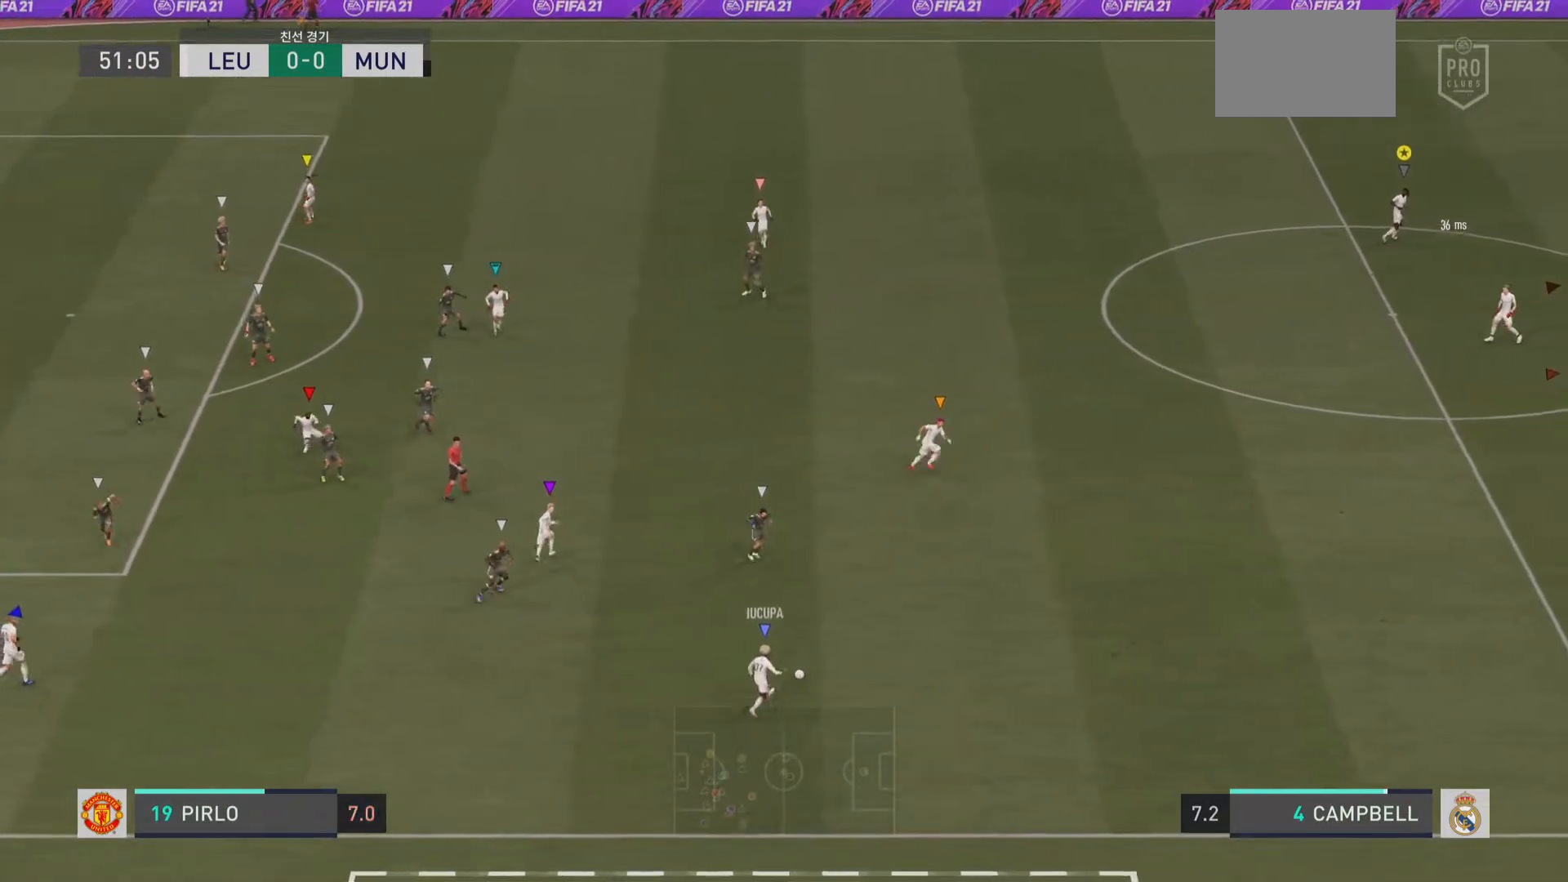
{"buttons": [], "left_stick": "up-right", "right_stick": "center", "events": []}
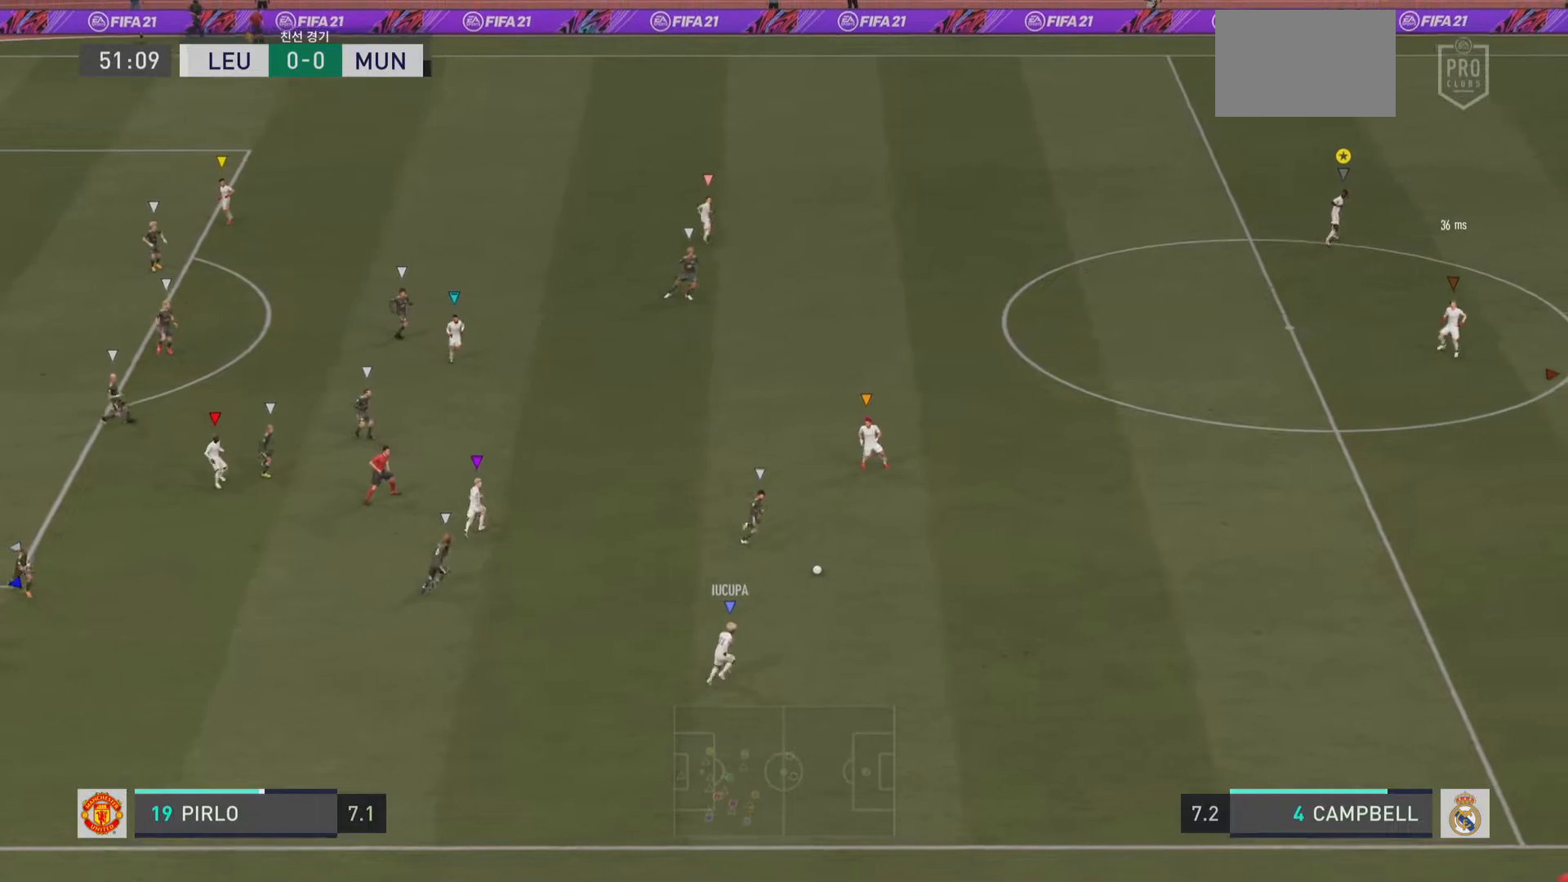
{"buttons": [], "left_stick": "up", "right_stick": "center", "events": [[184, "left_stick", "up"]]}
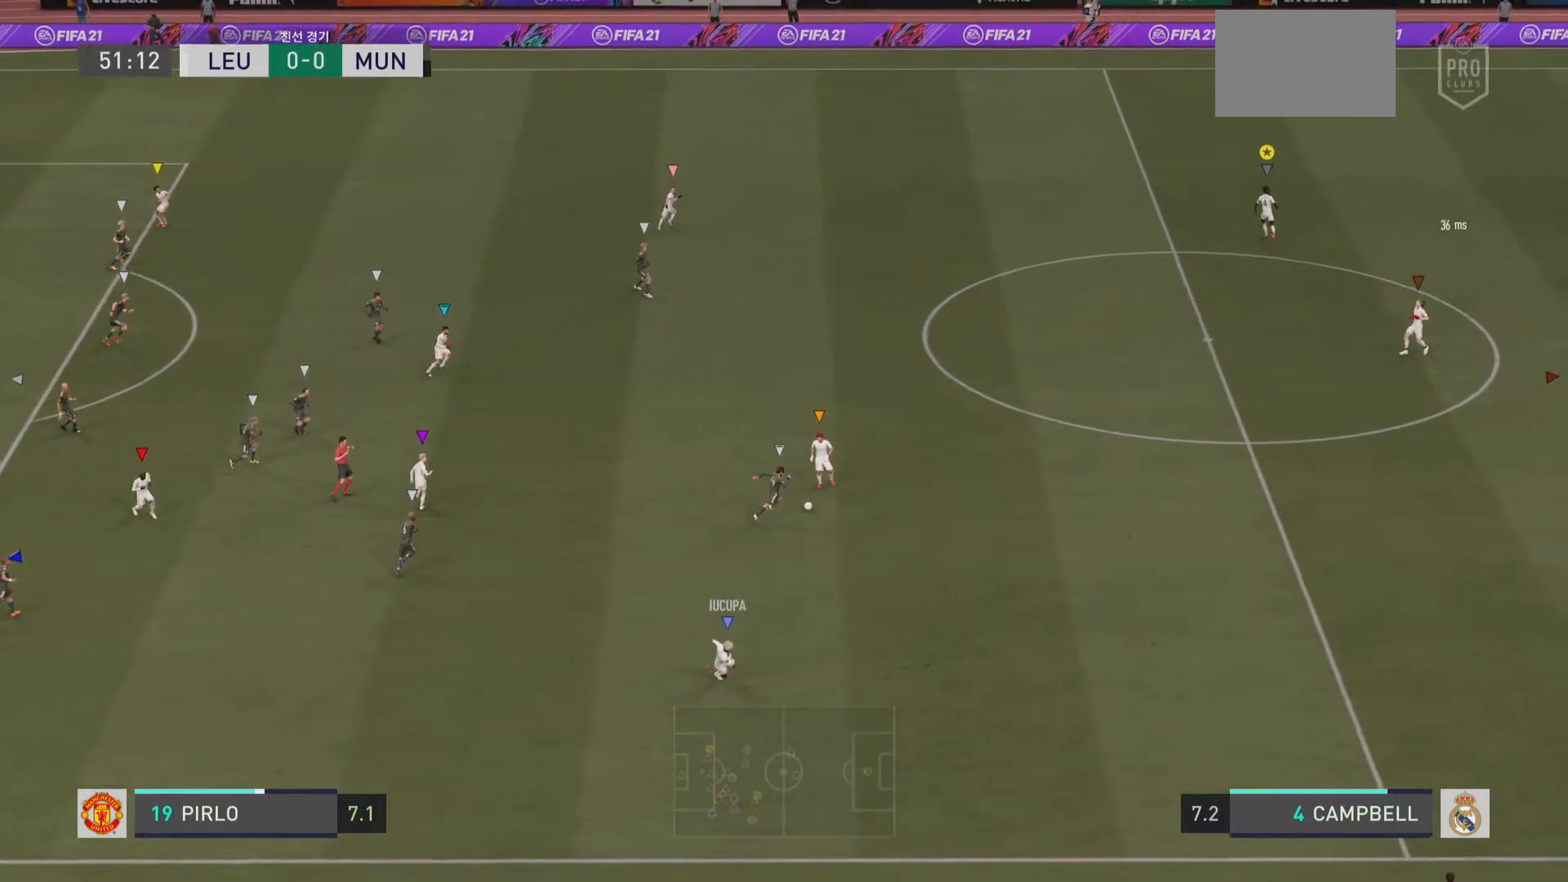
{"buttons": [], "left_stick": "up", "right_stick": "center", "events": []}
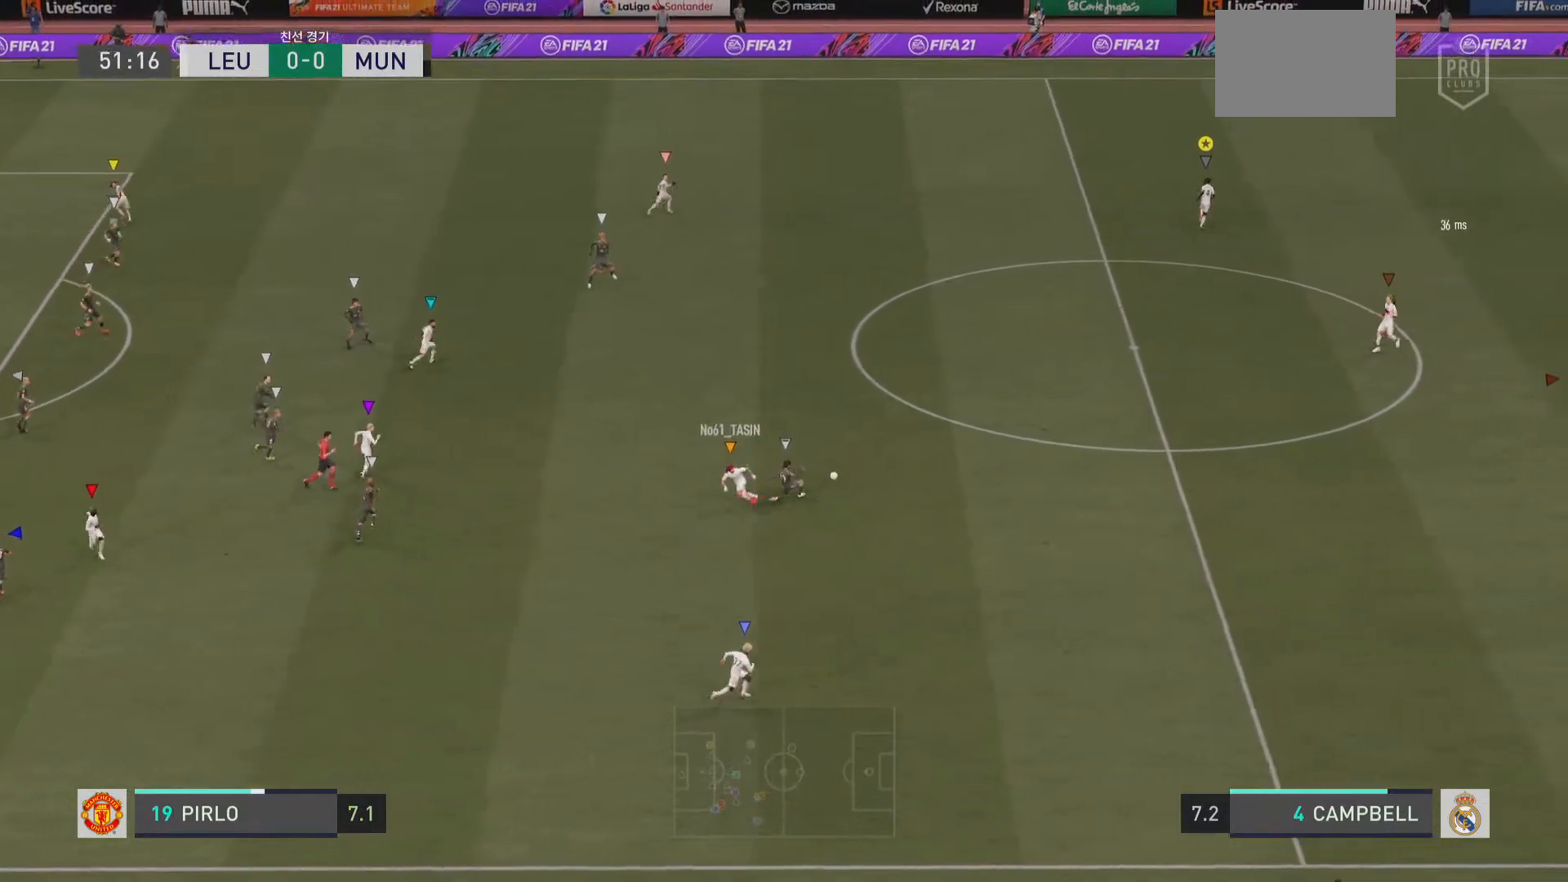
{"buttons": [], "left_stick": "down-right", "right_stick": "center", "events": [[101, "left_stick", "up-right"], [267, "left_stick", "right"], [367, "left_stick", "down-right"]]}